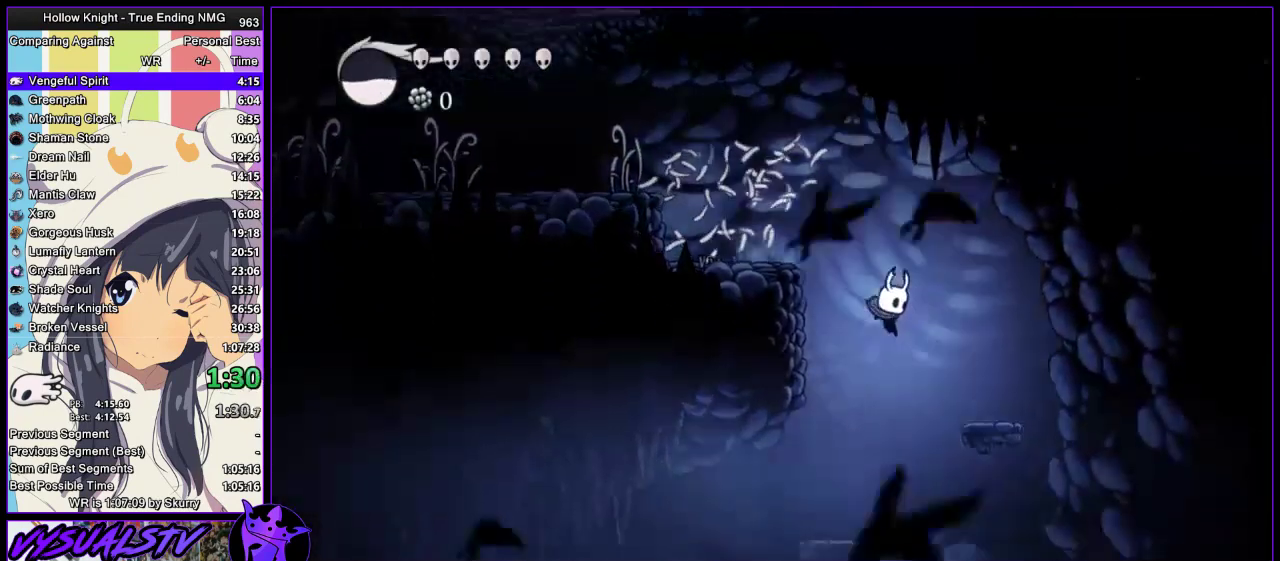
Gameplay with a controller (PlayStation layout); each line is a JSON object with the inputs held at the frame after it. "events" lists button and stick changes between this image and that frame as [ms after this image, input, new state], when the widget could be followed in between.
{"buttons": [], "left_stick": "right", "right_stick": "center", "events": []}
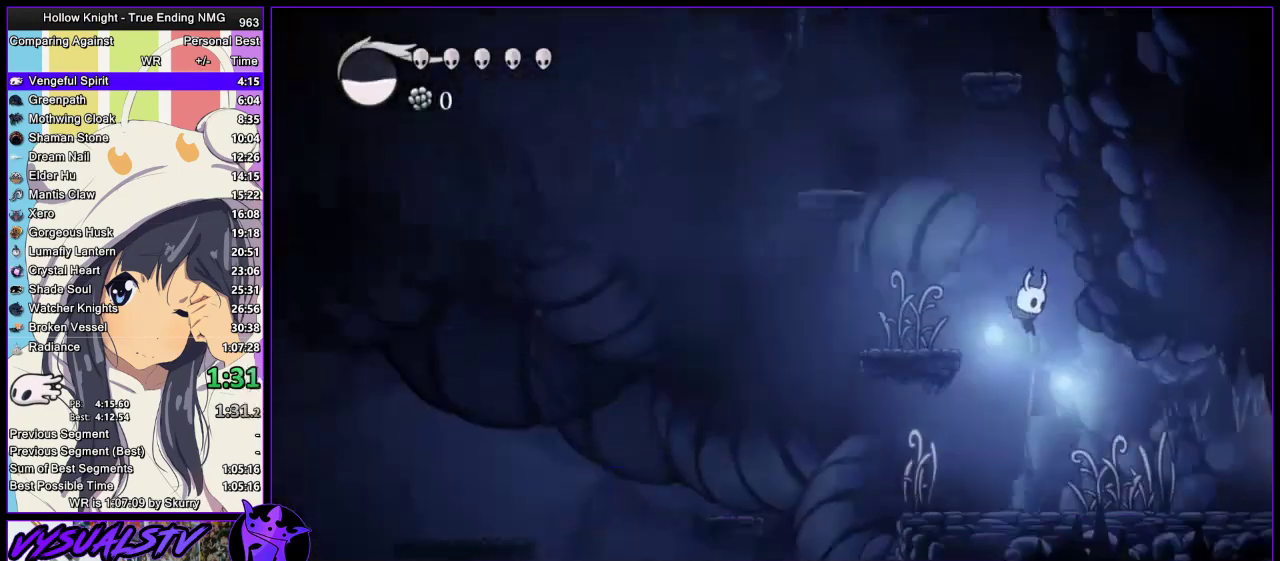
{"buttons": [], "left_stick": "right", "right_stick": "center", "events": [[167, "left_stick", "up-right"], [233, "SQUARE", "down"], [333, "SQUARE", "up"], [333, "left_stick", "right"]]}
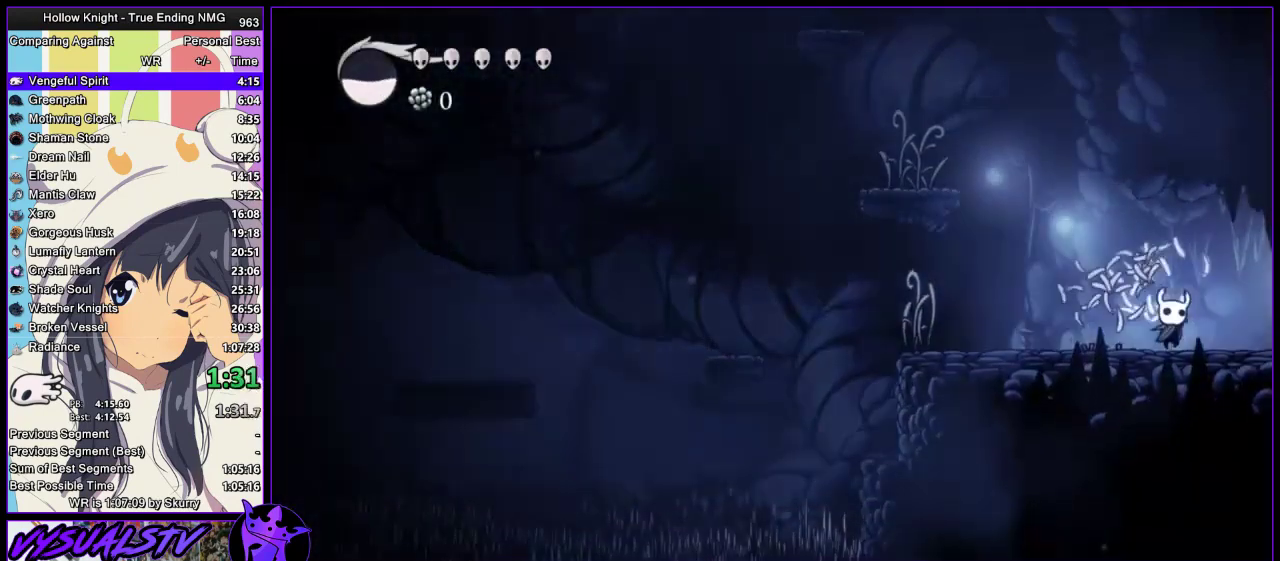
{"buttons": [], "left_stick": "right", "right_stick": "center", "events": []}
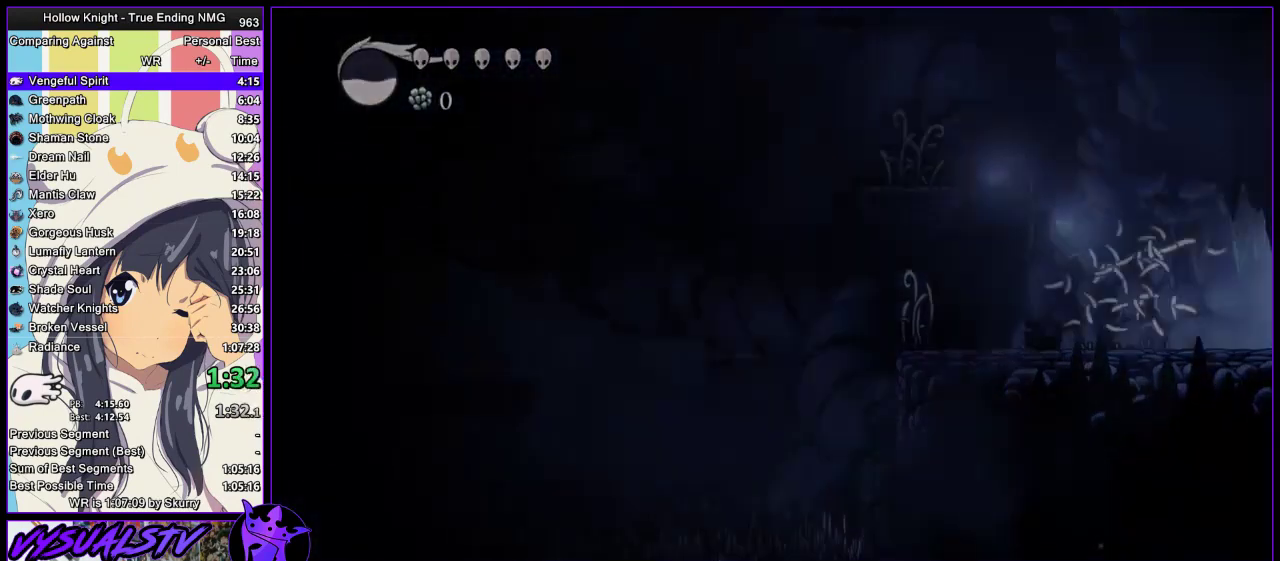
{"buttons": [], "left_stick": "right", "right_stick": "center", "events": []}
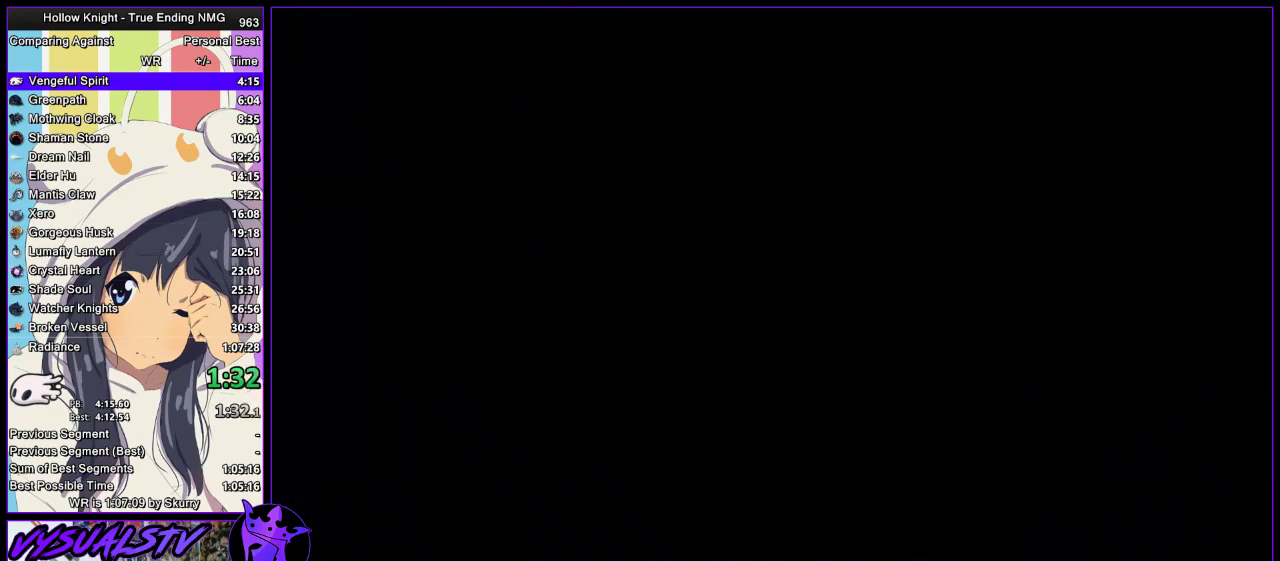
{"buttons": [], "left_stick": "right", "right_stick": "center", "events": []}
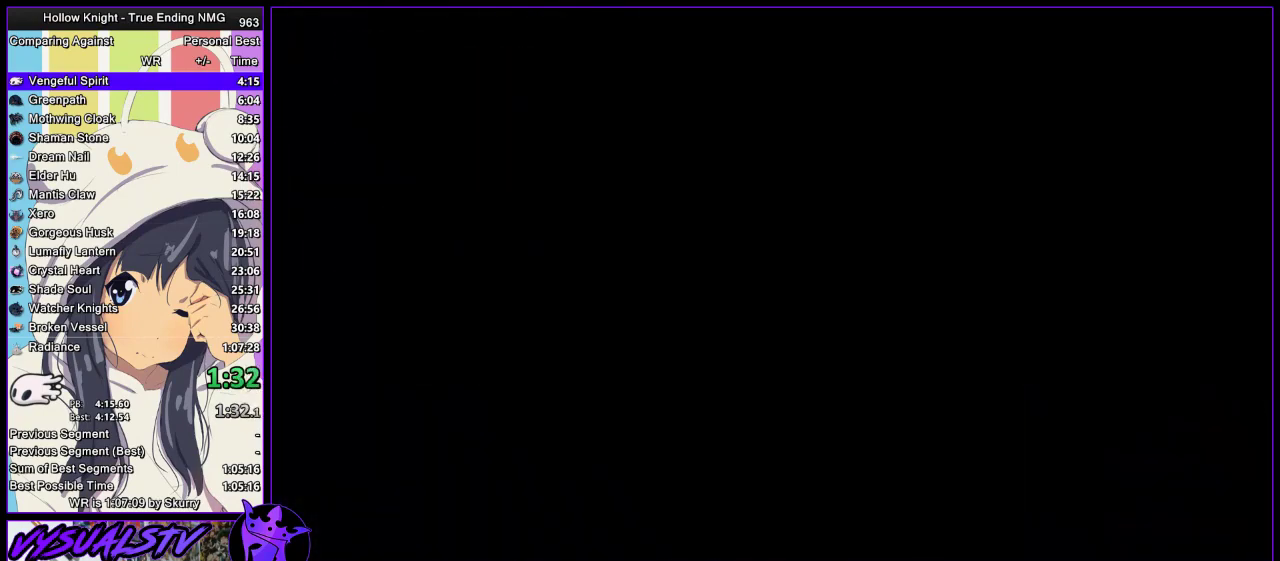
{"buttons": [], "left_stick": "right", "right_stick": "center", "events": []}
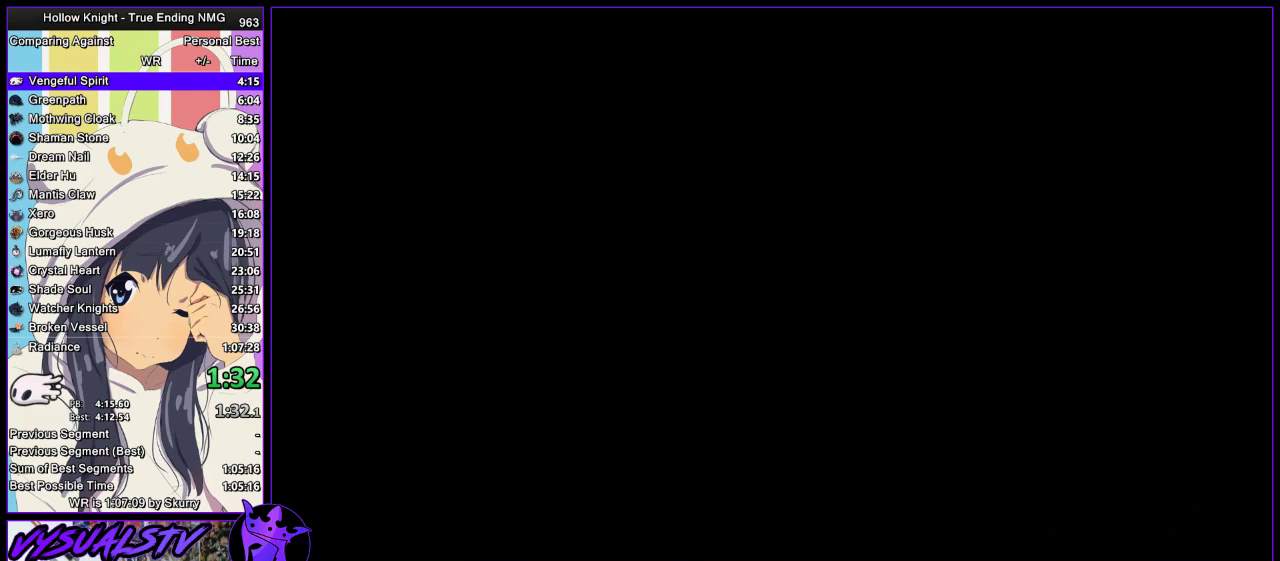
{"buttons": [], "left_stick": "right", "right_stick": "center", "events": [[33, "SQUARE", "down"], [100, "SQUARE", "up"], [200, "SQUARE", "down"], [300, "SQUARE", "up"]]}
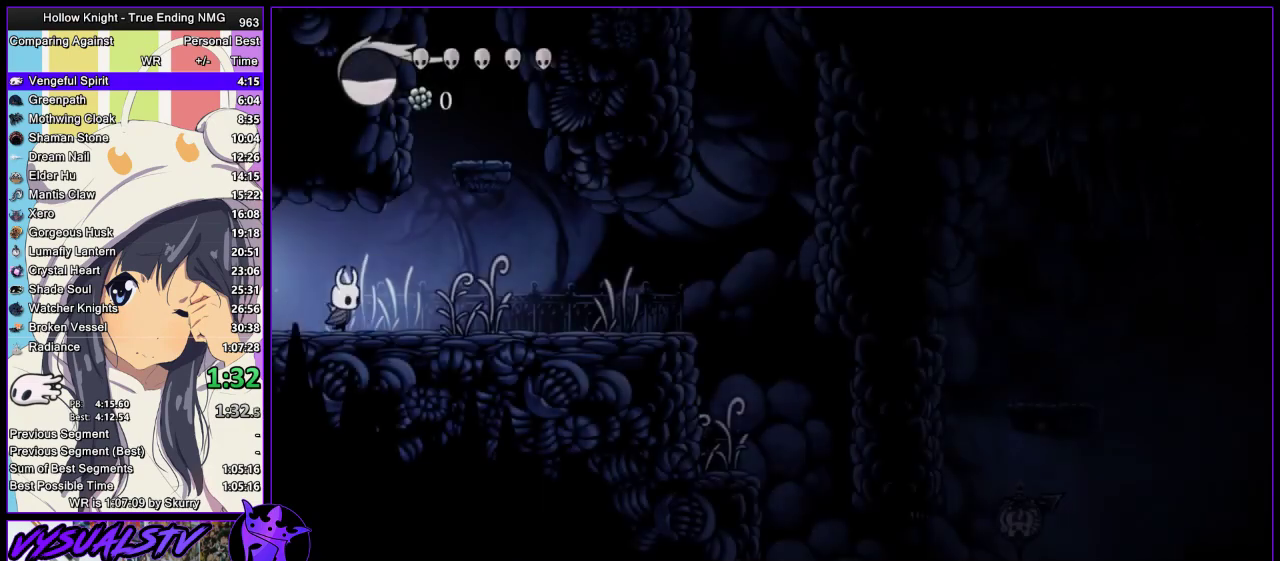
{"buttons": [], "left_stick": "right", "right_stick": "center", "events": [[167, "SQUARE", "down"], [267, "SQUARE", "up"]]}
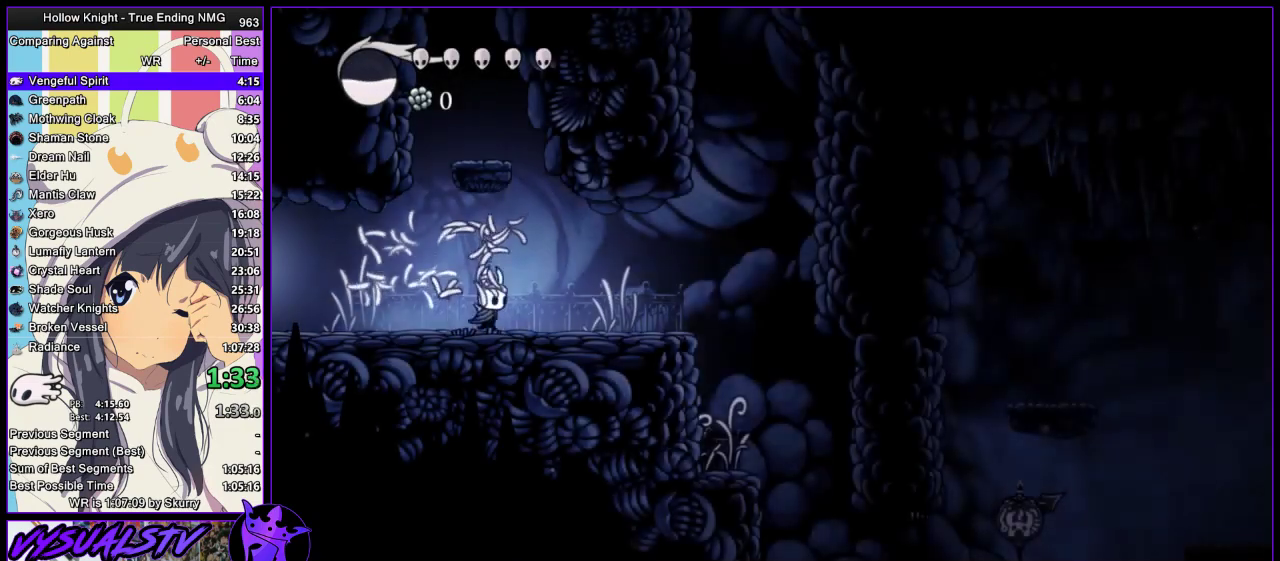
{"buttons": ["CROSS"], "left_stick": "right", "right_stick": "center", "events": [[433, "CROSS", "down"]]}
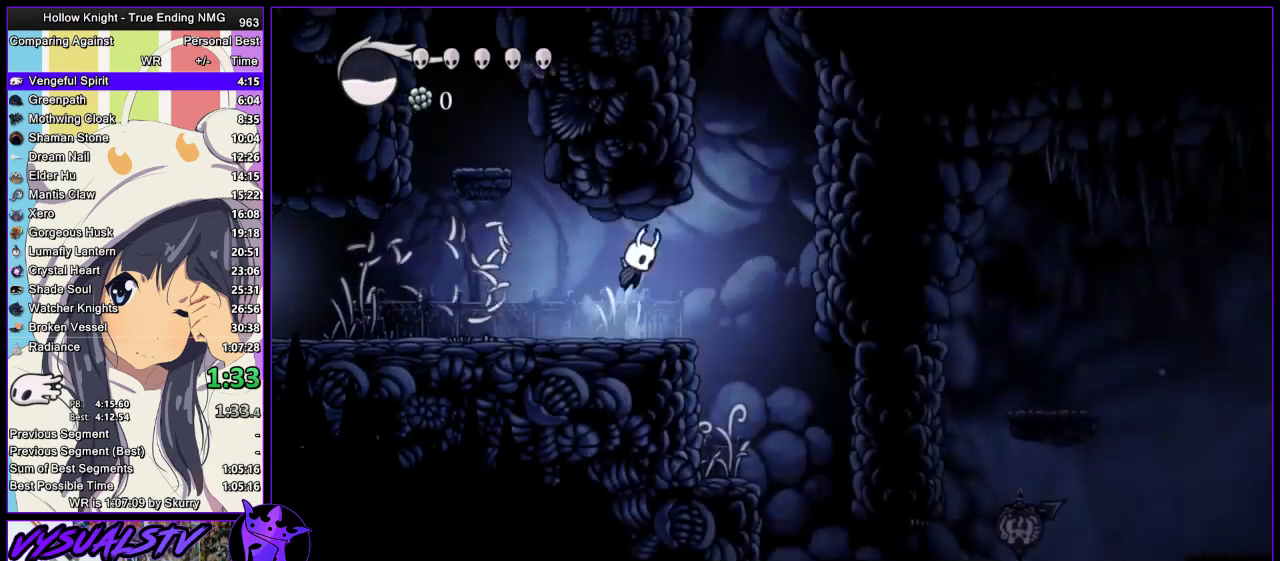
{"buttons": [], "left_stick": "right", "right_stick": "center", "events": [[33, "CROSS", "up"]]}
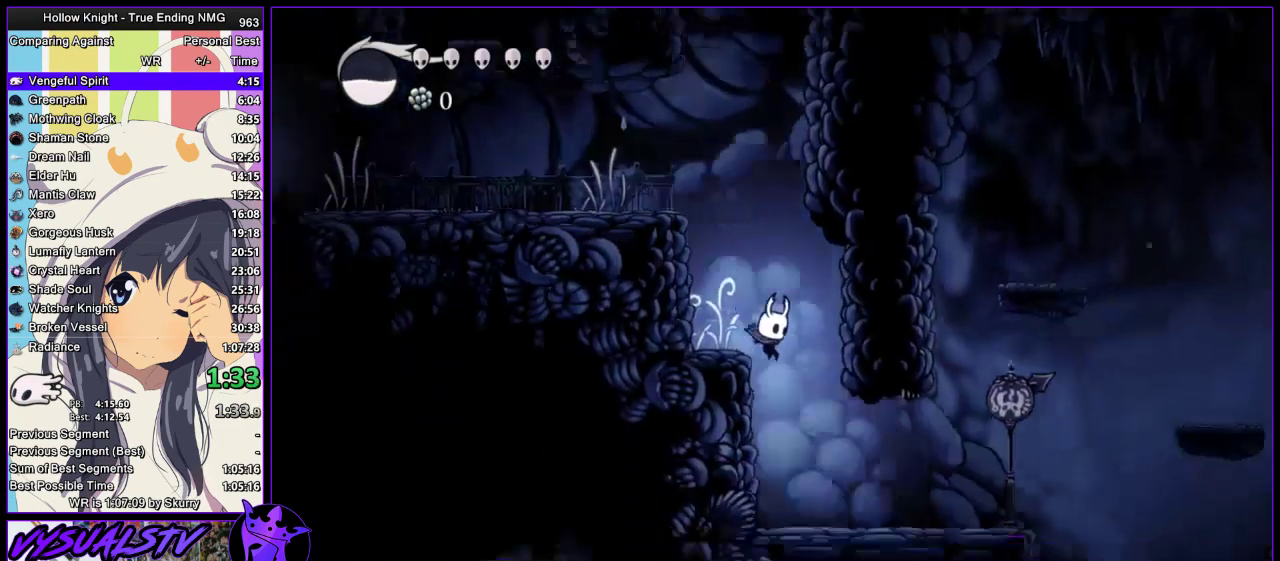
{"buttons": [], "left_stick": "right", "right_stick": "center", "events": []}
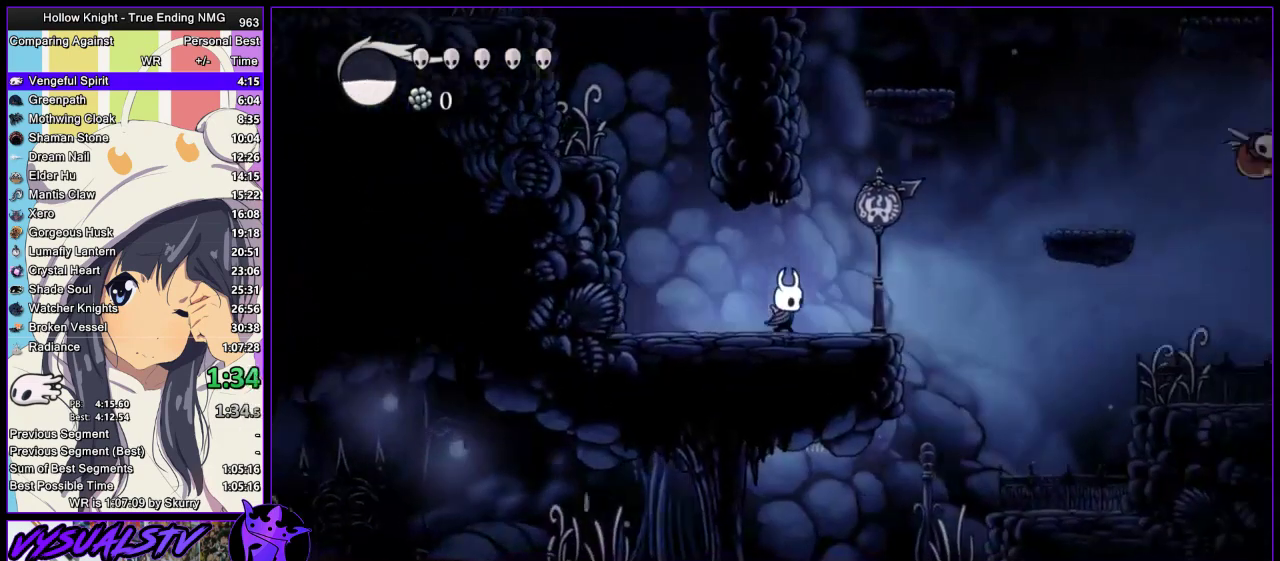
{"buttons": ["CROSS"], "left_stick": "right", "right_stick": "center", "events": [[367, "CROSS", "down"]]}
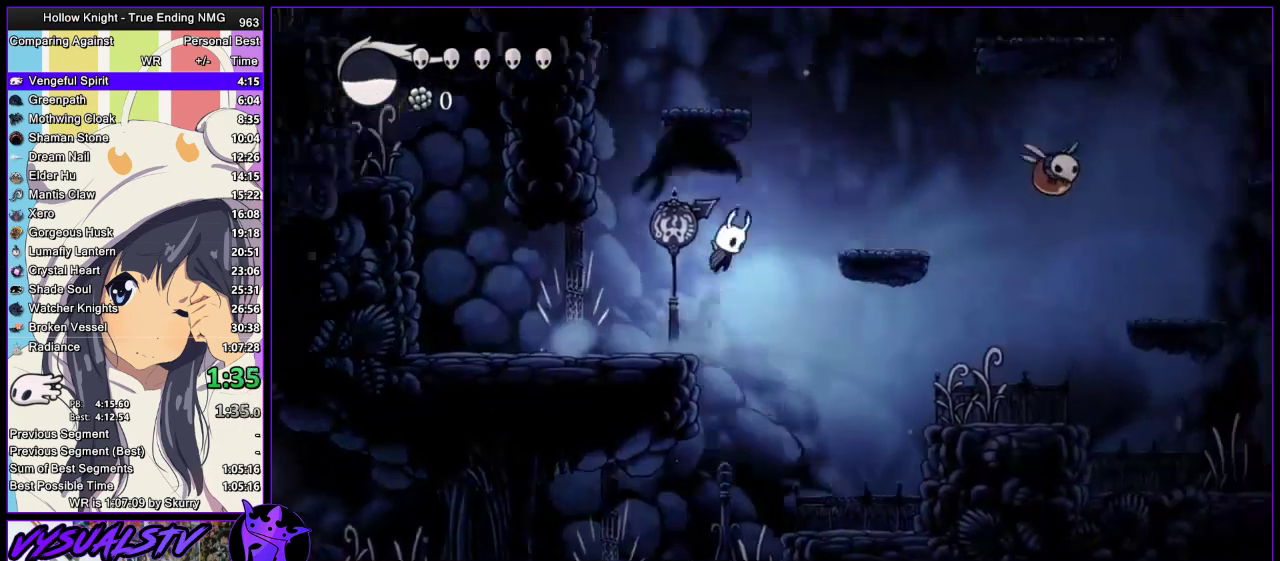
{"buttons": [], "left_stick": "right", "right_stick": "center", "events": [[200, "CROSS", "up"]]}
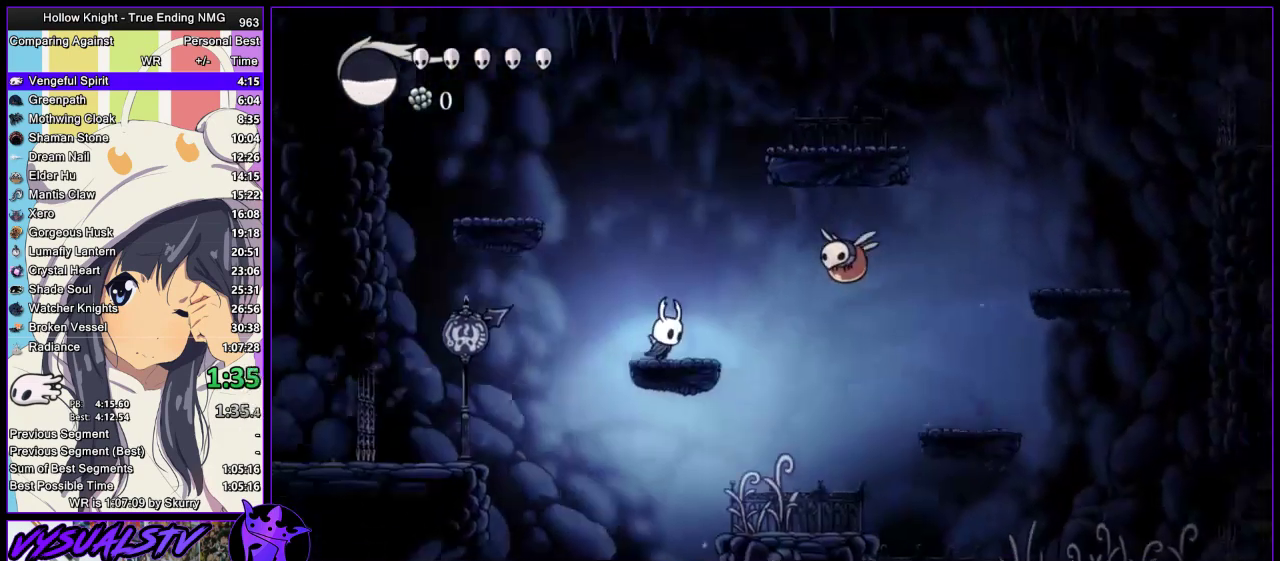
{"buttons": ["L3"], "left_stick": "down-right", "right_stick": "center", "events": [[167, "CROSS", "down"], [333, "left_stick", "down-right"], [467, "CROSS", "up"], [467, "L3", "down"]]}
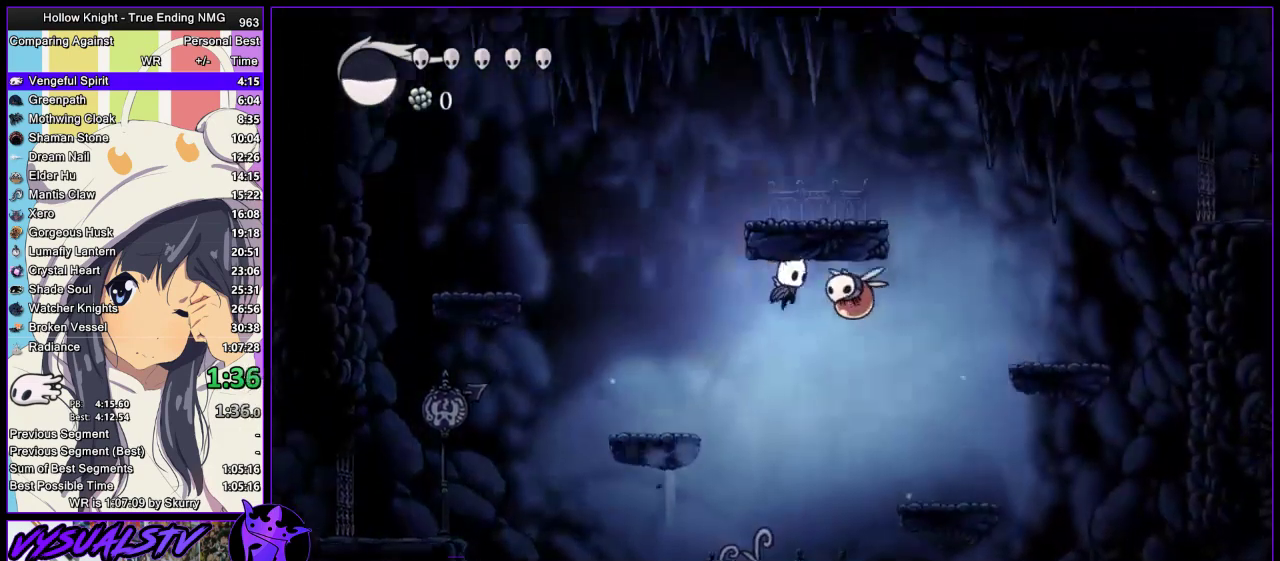
{"buttons": ["SQUARE", "L3"], "left_stick": "down-right", "right_stick": "center", "events": [[67, "SQUARE", "down"], [167, "left_stick", "down"], [233, "SQUARE", "up"], [367, "left_stick", "down-right"], [433, "SQUARE", "down"]]}
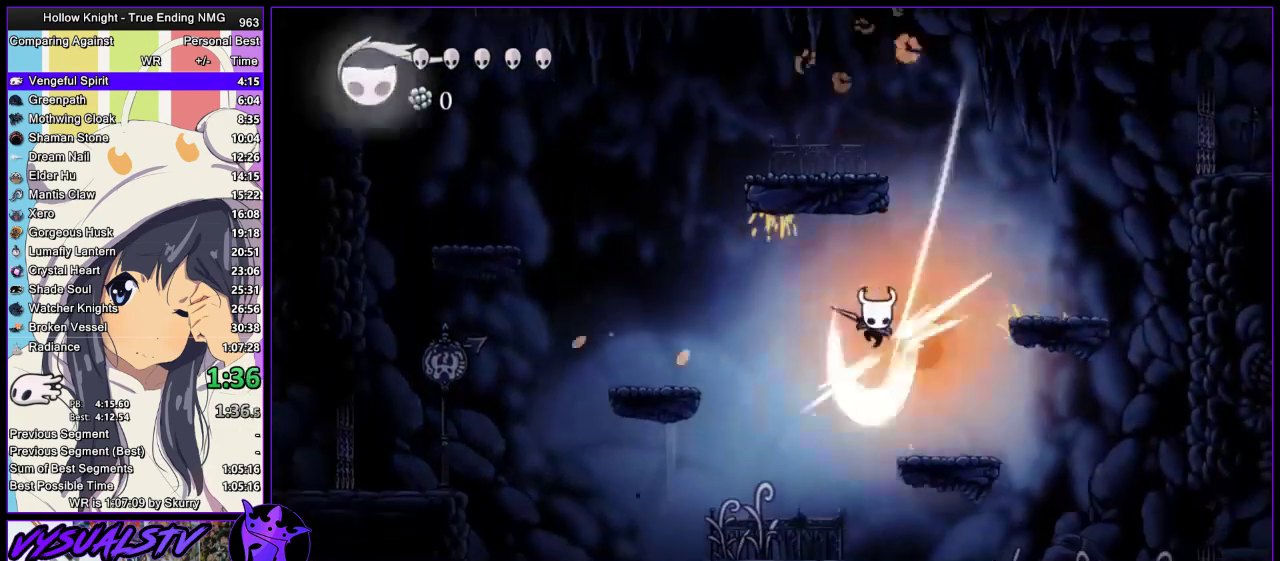
{"buttons": ["SQUARE", "L3"], "left_stick": "down-right", "right_stick": "center", "events": [[33, "left_stick", "down"], [100, "SQUARE", "up"], [200, "left_stick", "down-right"], [467, "SQUARE", "down"]]}
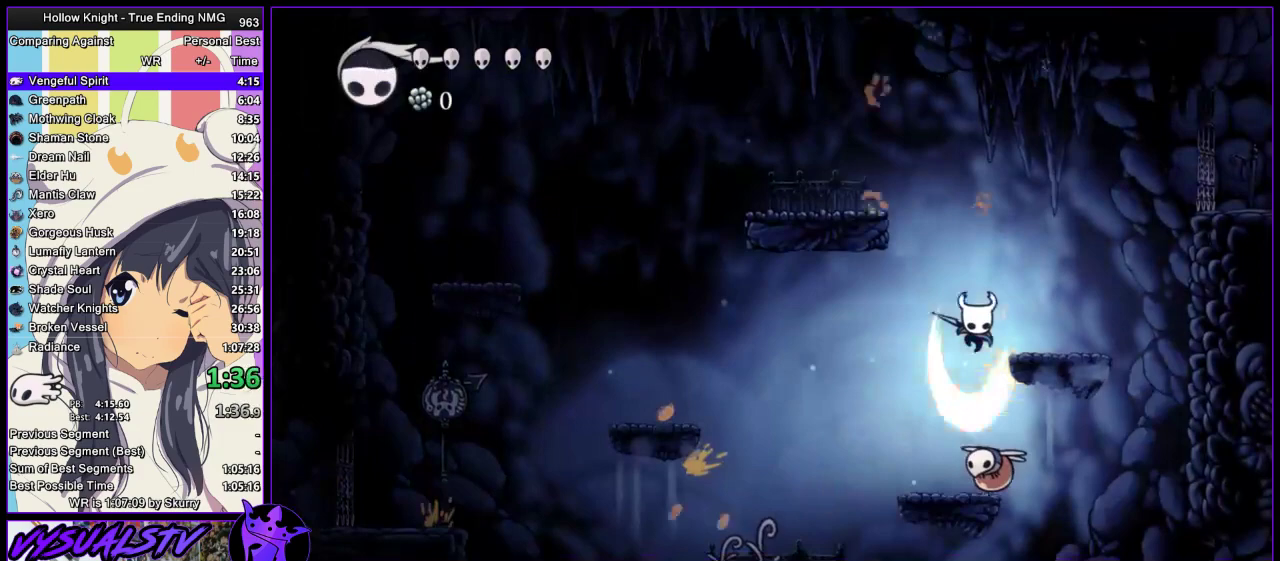
{"buttons": [], "left_stick": "center", "right_stick": "center", "events": [[33, "L3", "up"], [100, "SQUARE", "up"], [100, "left_stick", "center"]]}
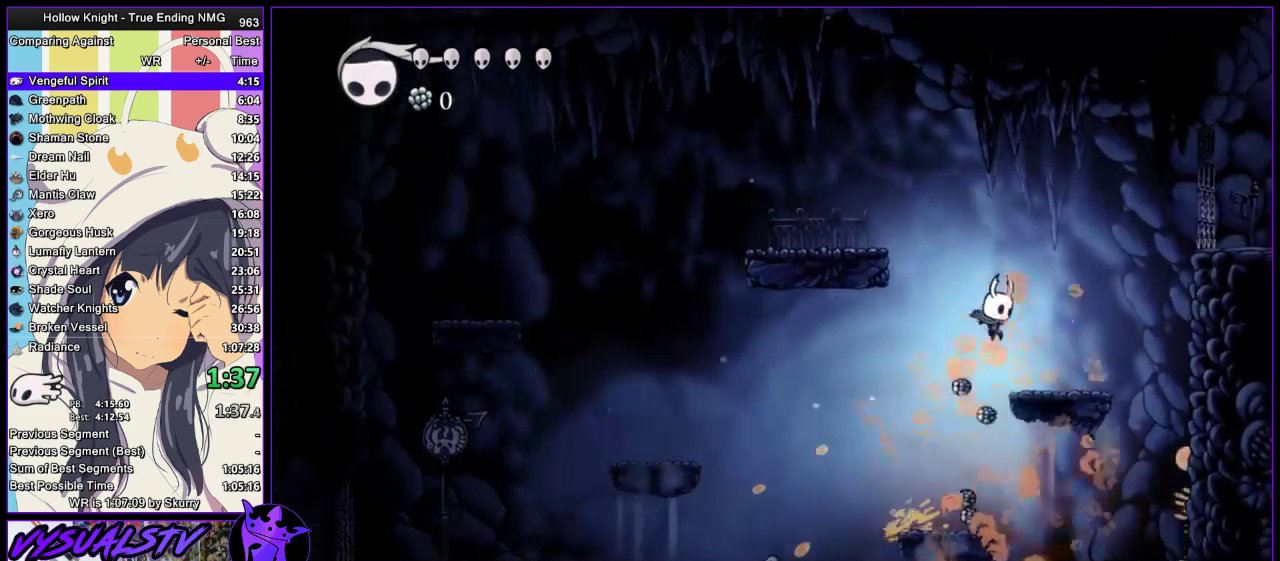
{"buttons": [], "left_stick": "left", "right_stick": "center", "events": [[167, "left_stick", "left"]]}
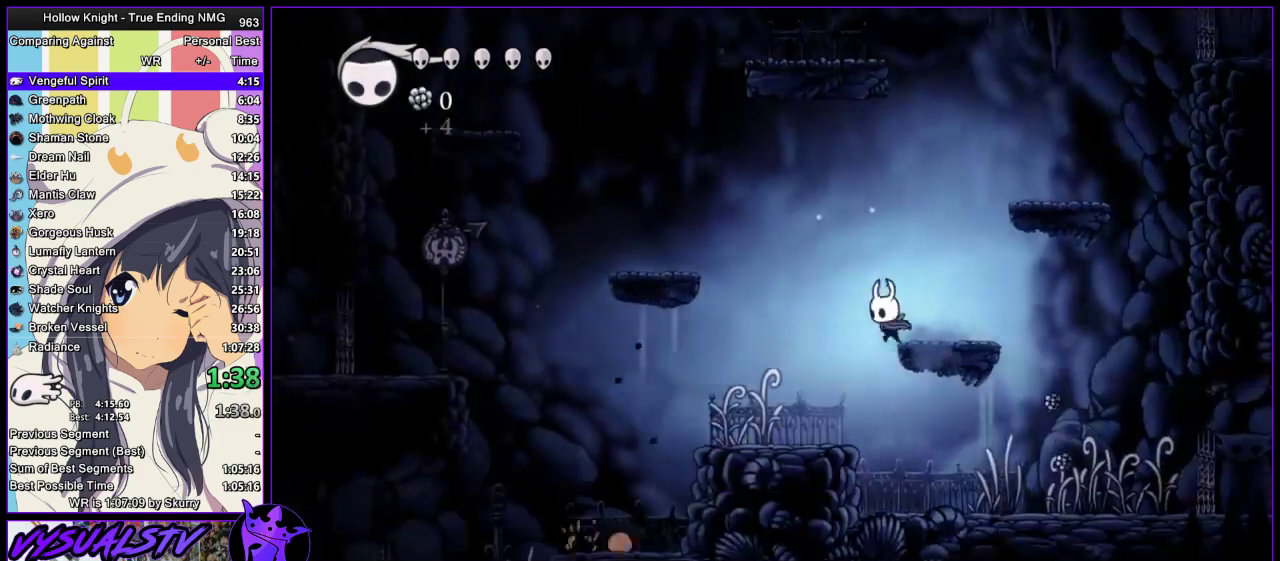
{"buttons": ["CROSS"], "left_stick": "center", "right_stick": "center", "events": [[467, "CROSS", "down"], [467, "left_stick", "center"]]}
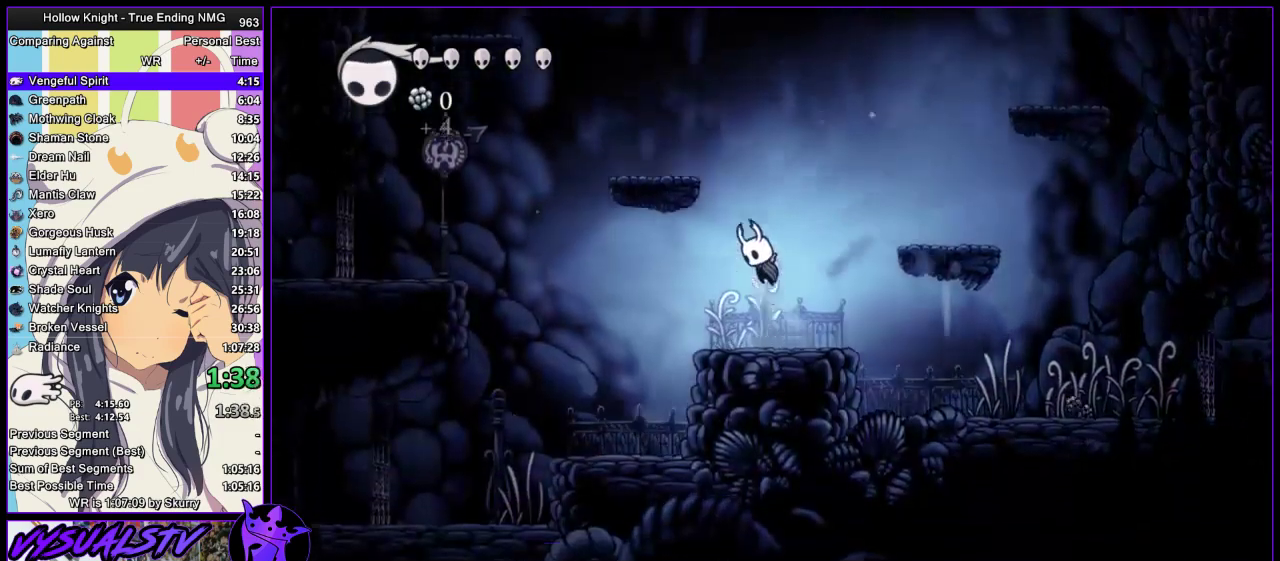
{"buttons": ["CROSS"], "left_stick": "left", "right_stick": "center", "events": [[67, "left_stick", "left"], [333, "CROSS", "up"], [467, "CROSS", "down"]]}
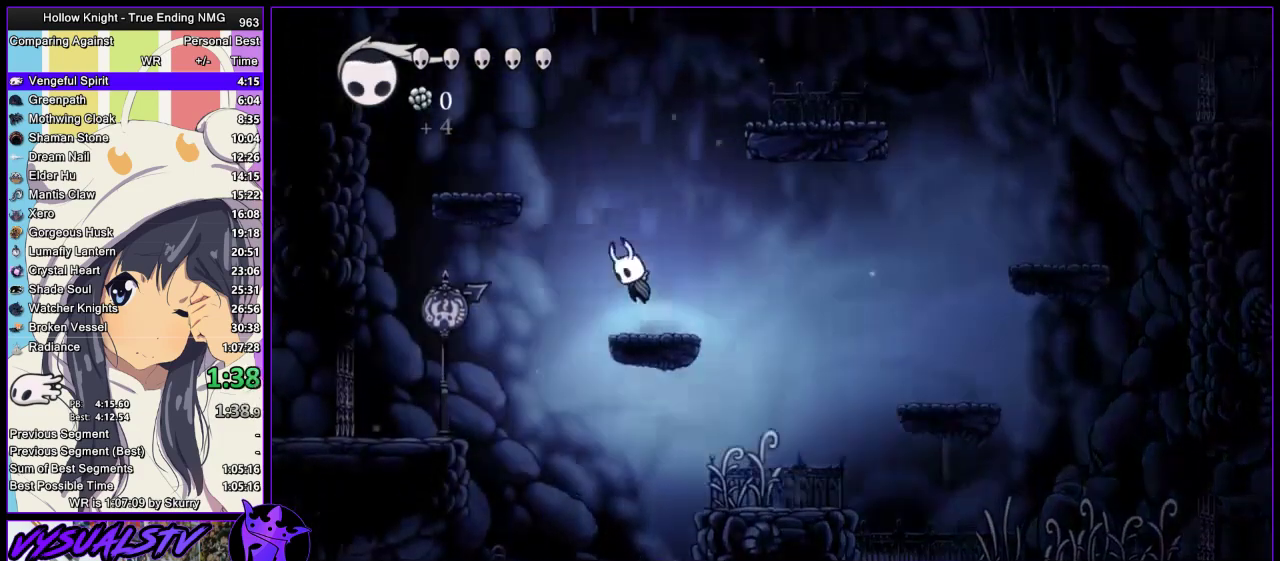
{"buttons": [], "left_stick": "right", "right_stick": "center", "events": [[333, "CROSS", "up"], [500, "left_stick", "right"]]}
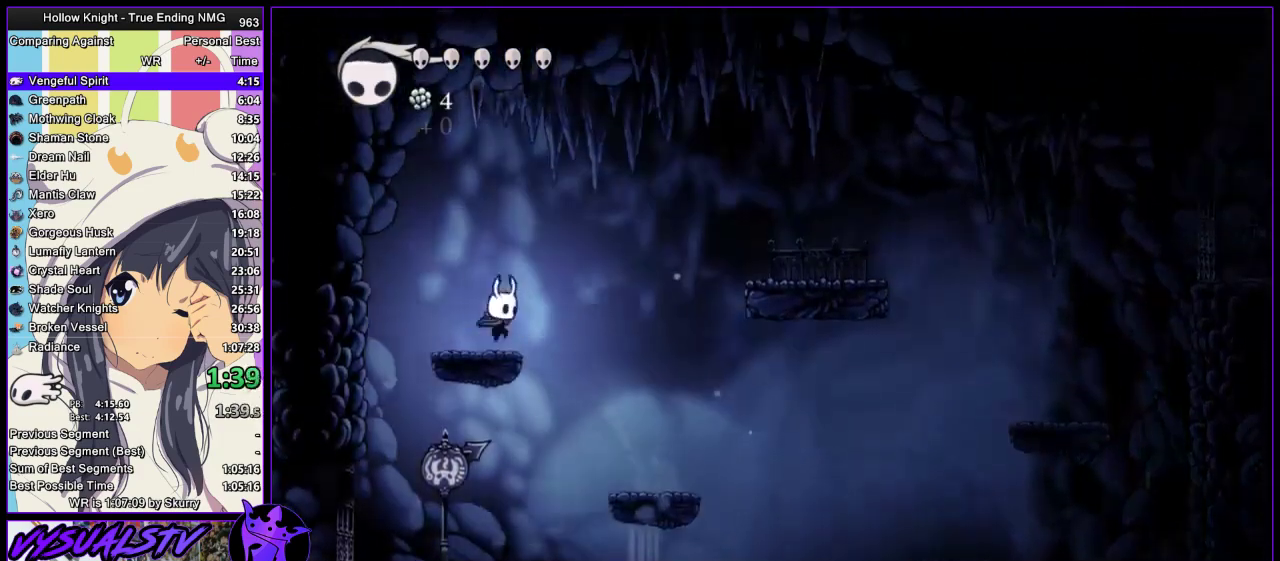
{"buttons": [], "left_stick": "center", "right_stick": "center", "events": [[67, "left_stick", "center"]]}
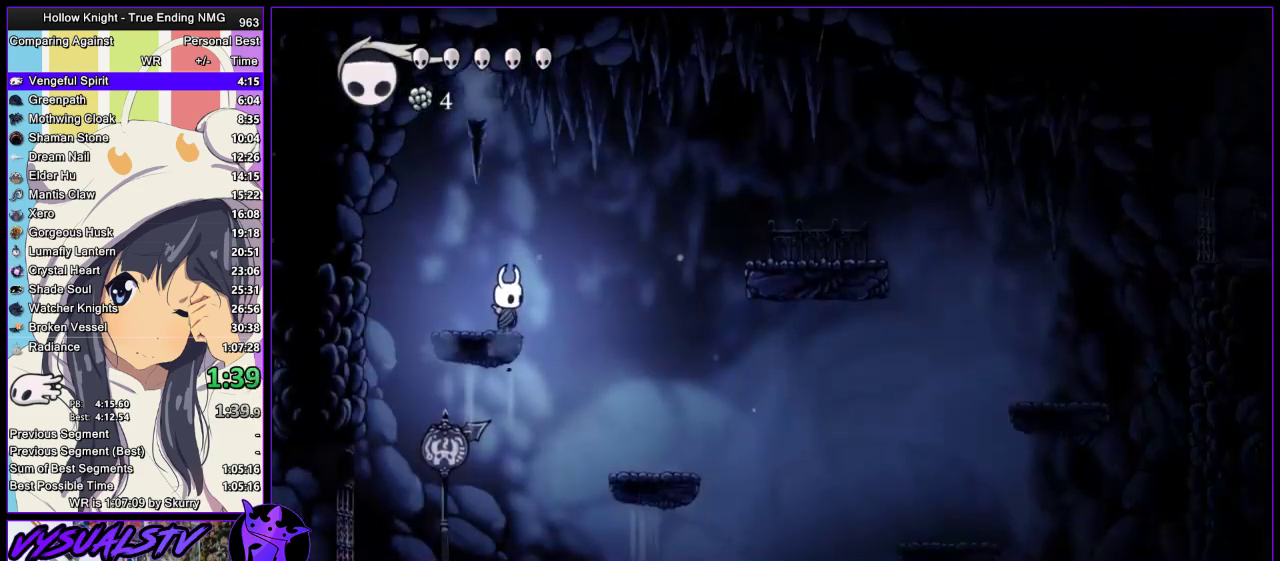
{"buttons": [], "left_stick": "center", "right_stick": "center", "events": []}
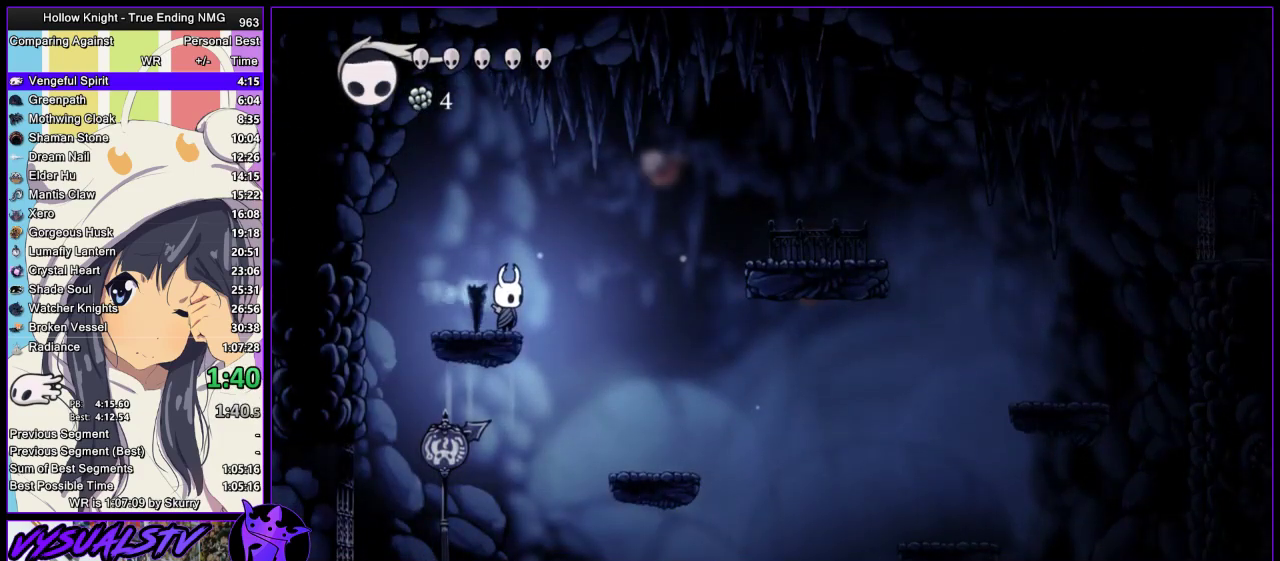
{"buttons": ["CROSS"], "left_stick": "right", "right_stick": "center", "events": [[333, "CROSS", "down"], [433, "left_stick", "right"]]}
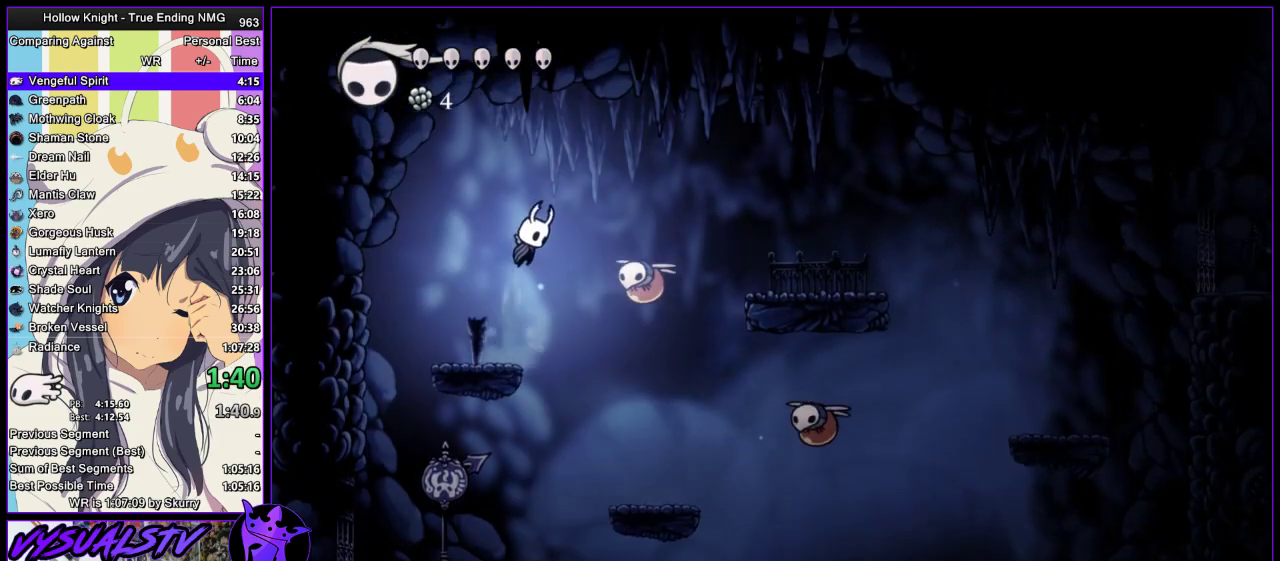
{"buttons": ["L3"], "left_stick": "down-right", "right_stick": "center", "events": [[100, "CROSS", "up"], [167, "left_stick", "down-right"], [233, "L3", "down"], [300, "SQUARE", "down"], [333, "left_stick", "down-left"], [500, "SQUARE", "up"], [500, "left_stick", "down-right"]]}
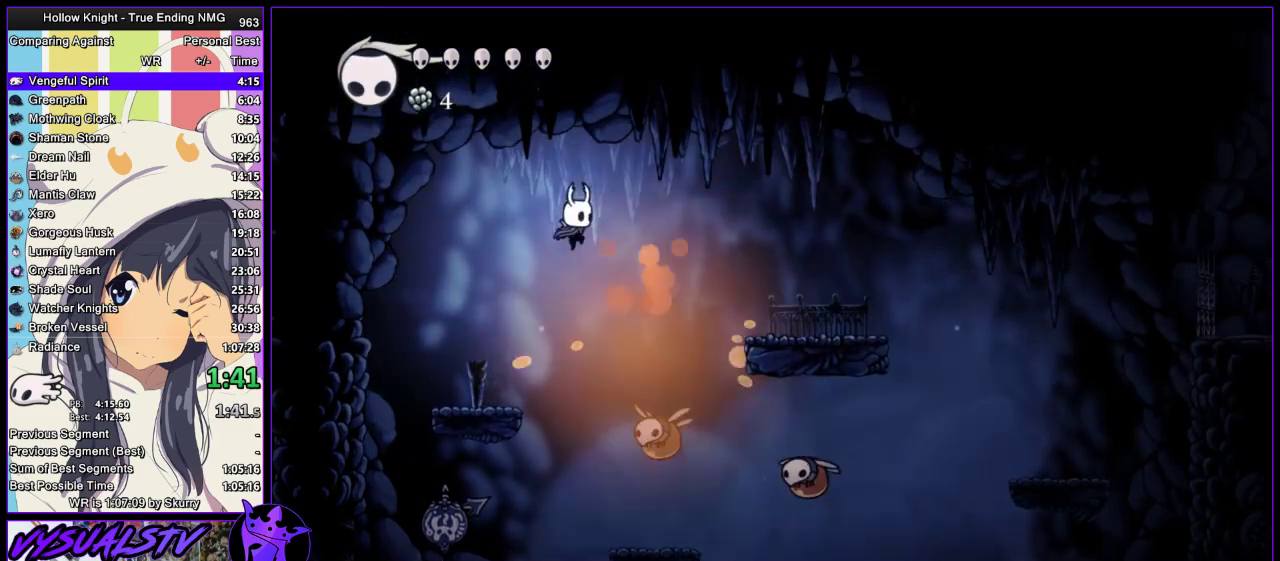
{"buttons": ["SQUARE", "L3"], "left_stick": "down-right", "right_stick": "center", "events": [[300, "left_stick", "down"], [400, "left_stick", "down-right"], [500, "SQUARE", "down"]]}
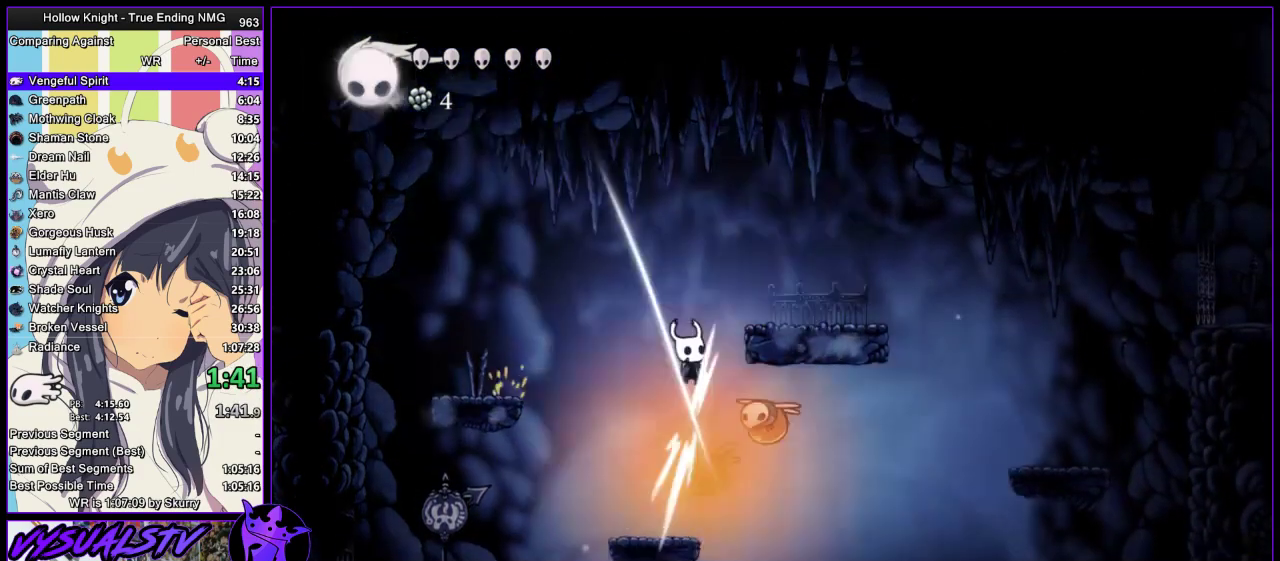
{"buttons": ["L3"], "left_stick": "down-right", "right_stick": "center", "events": [[167, "SQUARE", "up"], [233, "left_stick", "down-left"], [367, "left_stick", "down"], [467, "left_stick", "down-right"]]}
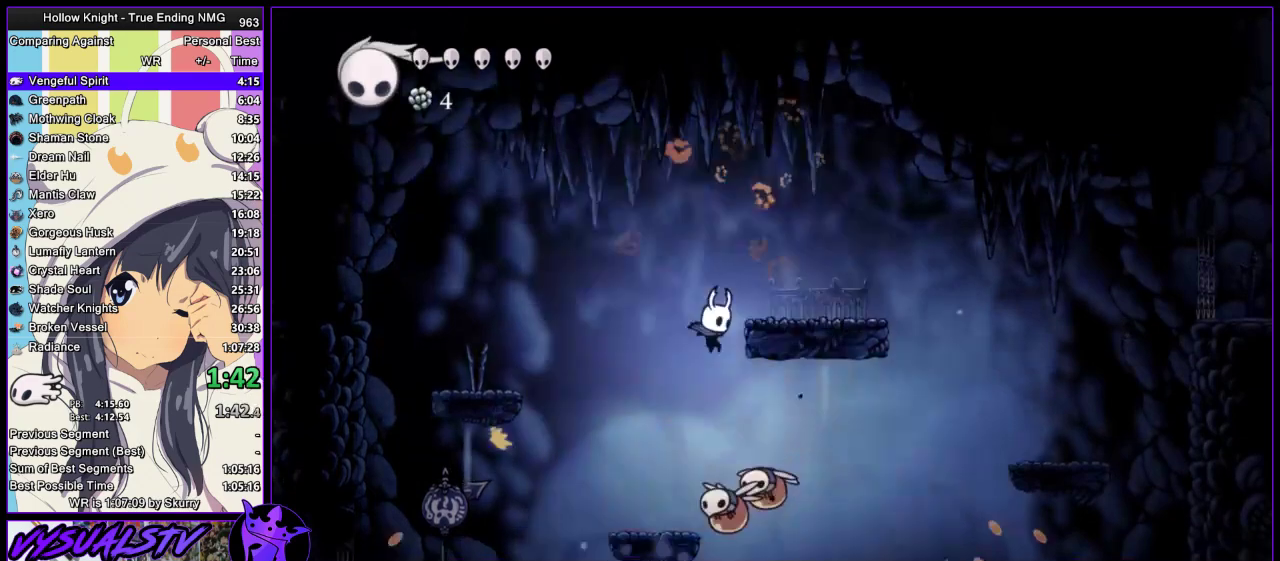
{"buttons": ["L3"], "left_stick": "down", "right_stick": "center", "events": [[133, "SQUARE", "down"], [267, "SQUARE", "up"], [433, "left_stick", "down"]]}
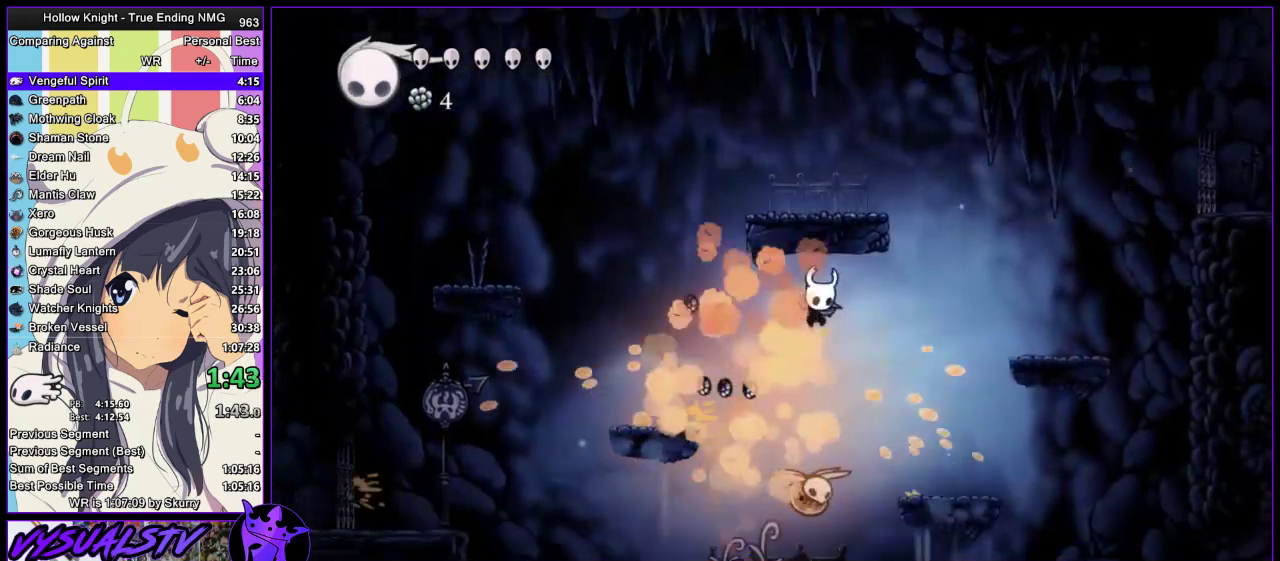
{"buttons": [], "left_stick": "center", "right_stick": "center", "events": [[133, "SQUARE", "down"], [200, "L3", "up"], [267, "SQUARE", "up"], [300, "left_stick", "center"]]}
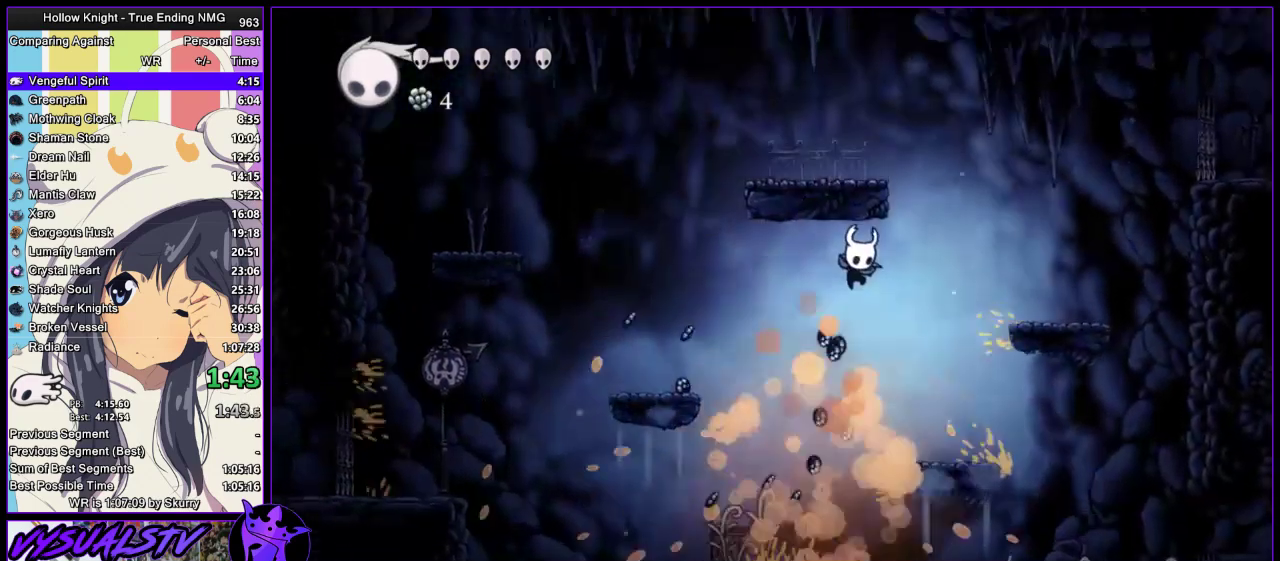
{"buttons": [], "left_stick": "center", "right_stick": "center", "events": []}